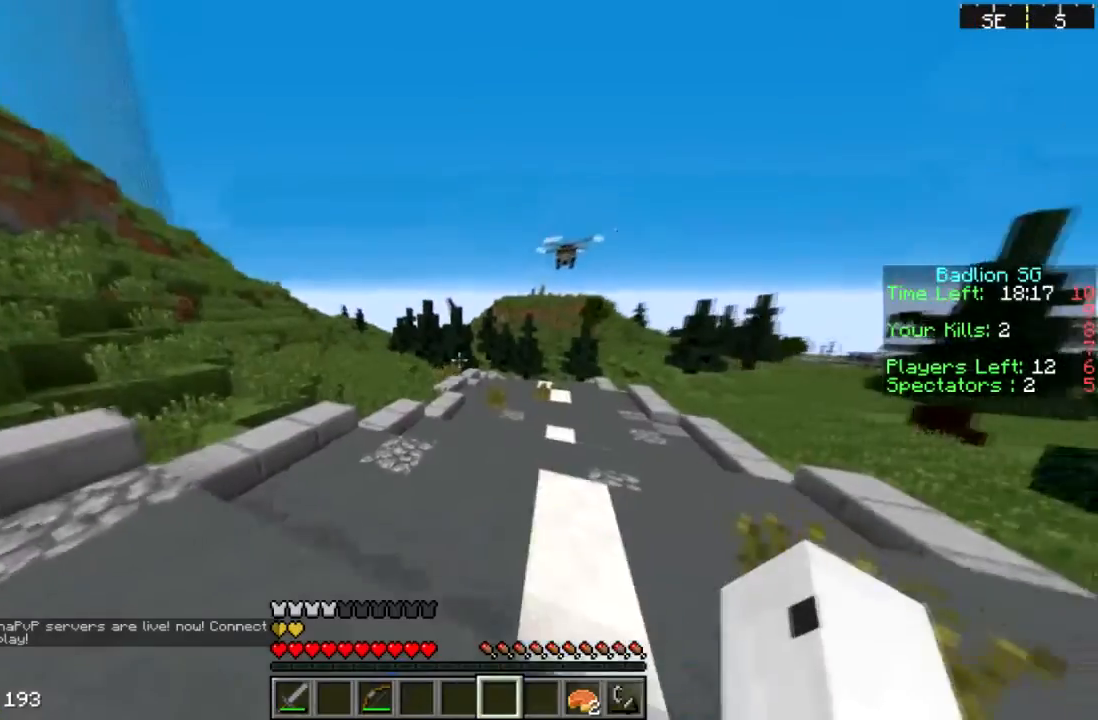
Gameplay with keyboard and mouse; each line is a JSON object with the keys and mouse buttons held at the frame after it. "events" lists presses ("down") and releases ("up") of "a", "d", "s", "sprint", "w", "mouse_left" and "mouse_right" between this image and that frame as [ms after this image, input, new state], when the widget could be followed in between. "mouse_left", "mouse_right" = the "left", "right" buttons of the "mouse" list. No other keys are recorded. Fast repeated clicks can show as one long hold. Mouse movement is not recorded. Key names are as the overlay labels them; some are game actions (e.g. jump) rather than physical keys.
{"keys": ["w"], "mouse": [], "events": [[67, "sprint", "up"], [133, "mouse_left", "down"], [233, "mouse_left", "up"], [267, "mouse_left", "down"], [500, "mouse_left", "up"]]}
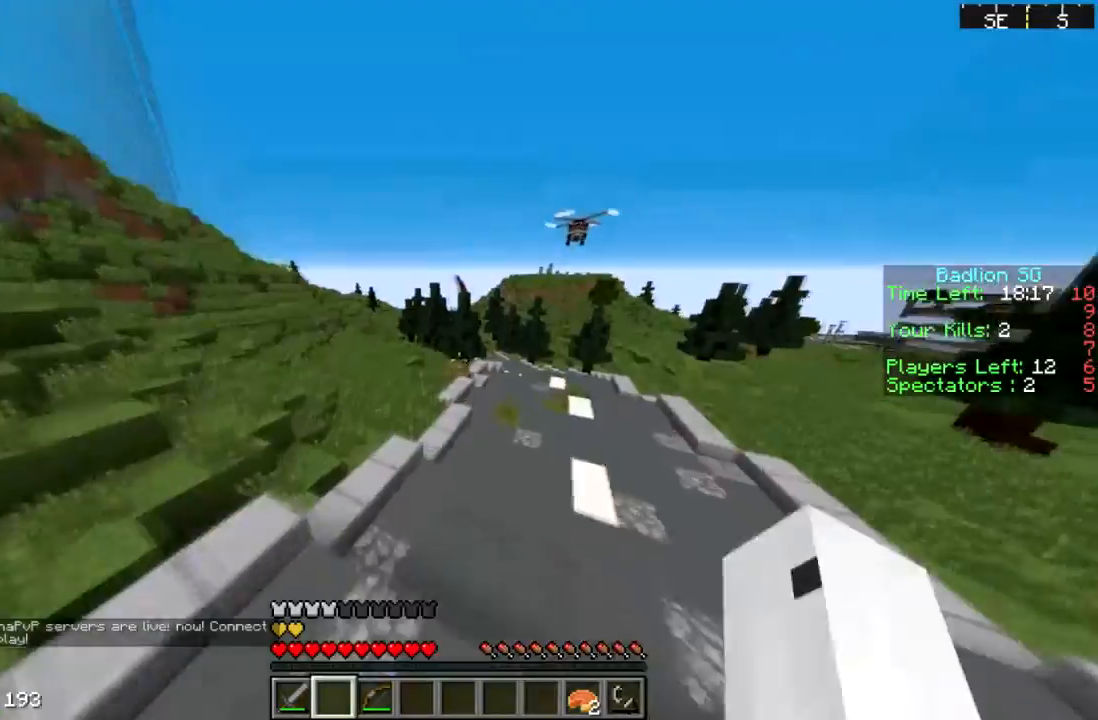
{"keys": ["w"], "mouse": ["left"], "events": [[34, "mouse_left", "down"], [234, "mouse_left", "up"], [334, "mouse_left", "down"], [367, "mouse_left", "up"], [434, "mouse_left", "down"]]}
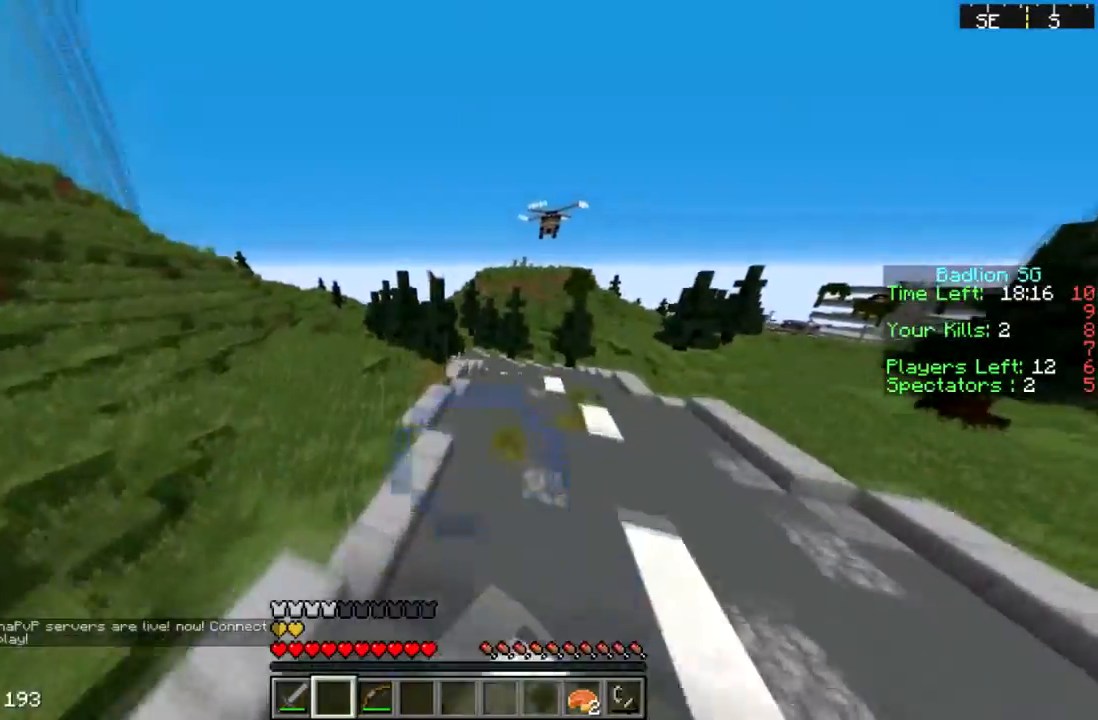
{"keys": ["w"], "mouse": [], "events": [[334, "mouse_left", "up"], [434, "mouse_left", "down"], [500, "mouse_left", "up"]]}
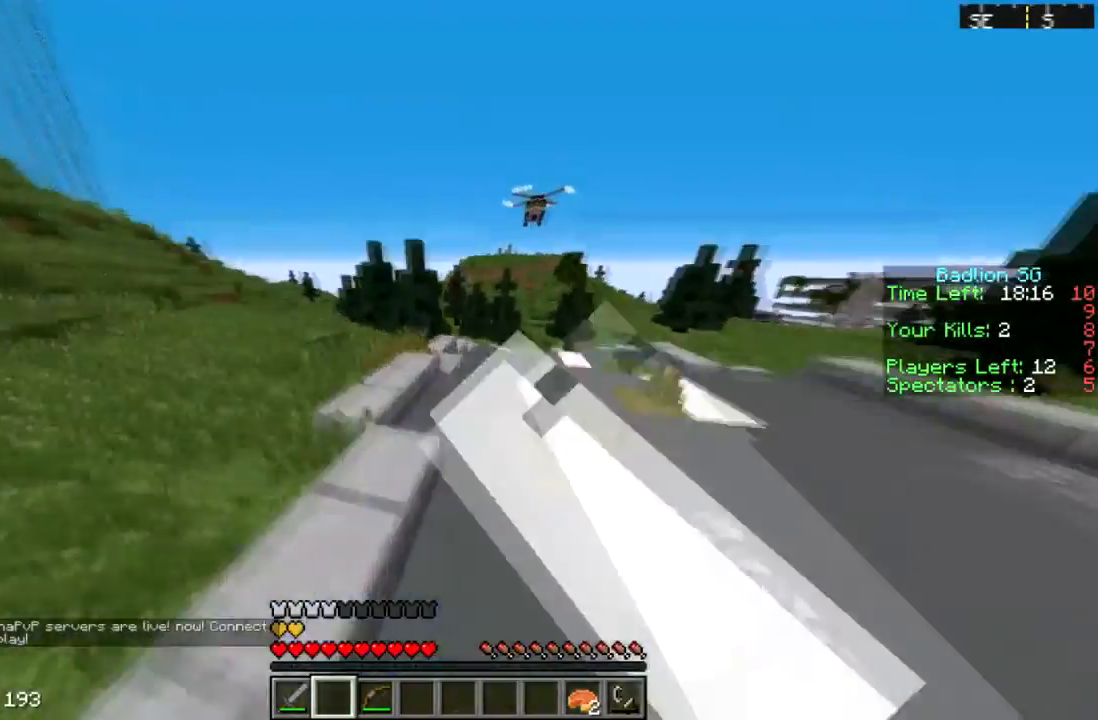
{"keys": ["sprint", "w"], "mouse": [], "events": [[267, "sprint", "down"]]}
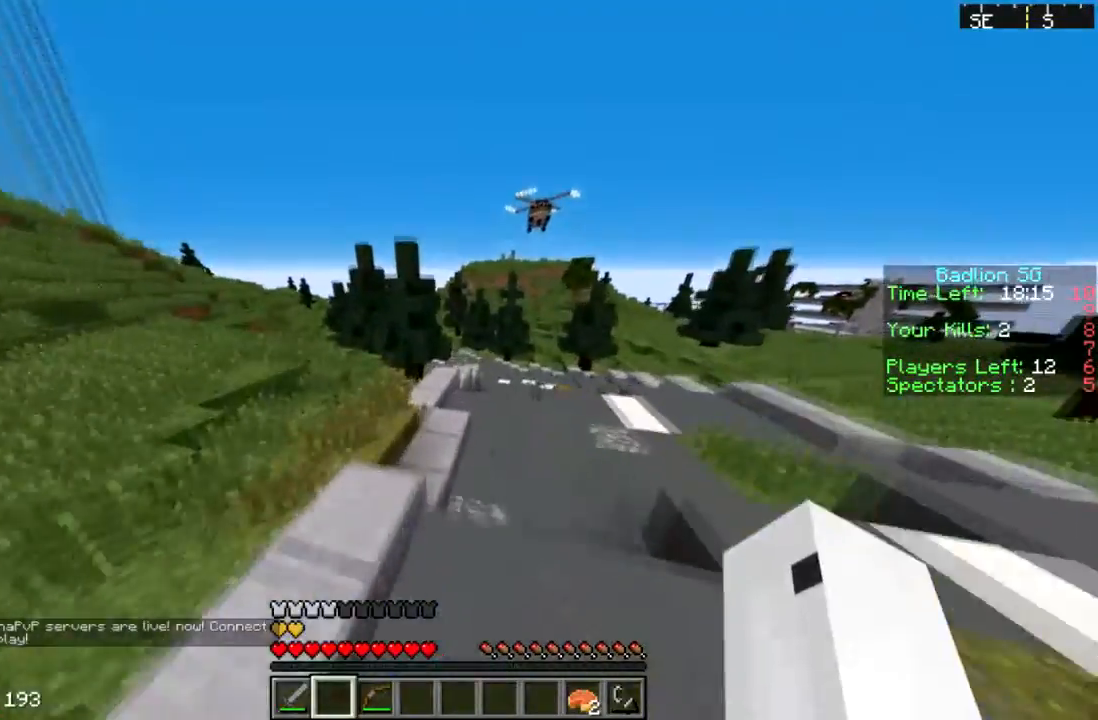
{"keys": ["sprint", "w"], "mouse": [], "events": []}
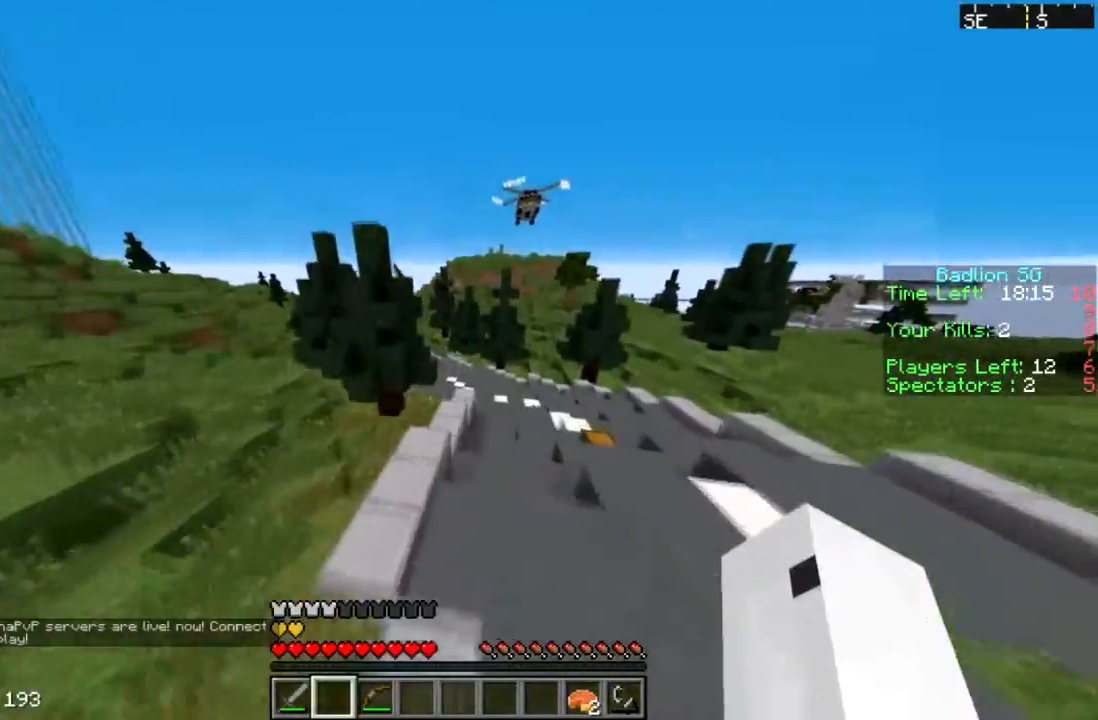
{"keys": ["sprint", "w"], "mouse": [], "events": []}
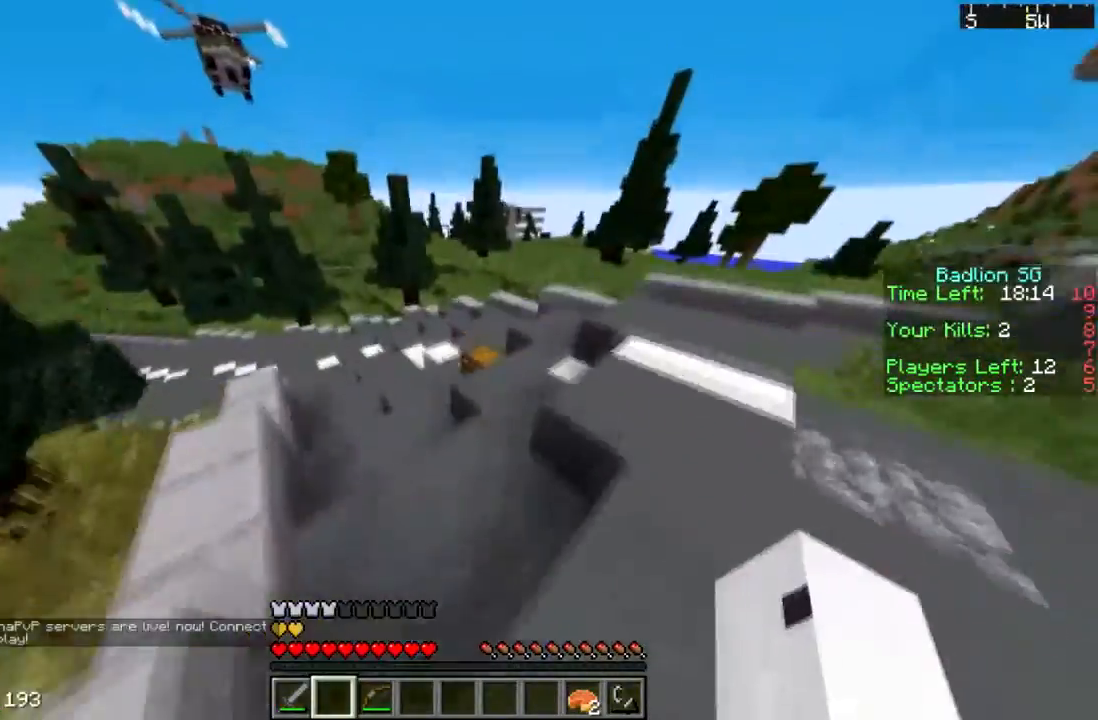
{"keys": [], "mouse": ["right"], "events": [[67, "sprint", "up"], [167, "mouse_right", "down"], [467, "w", "up"]]}
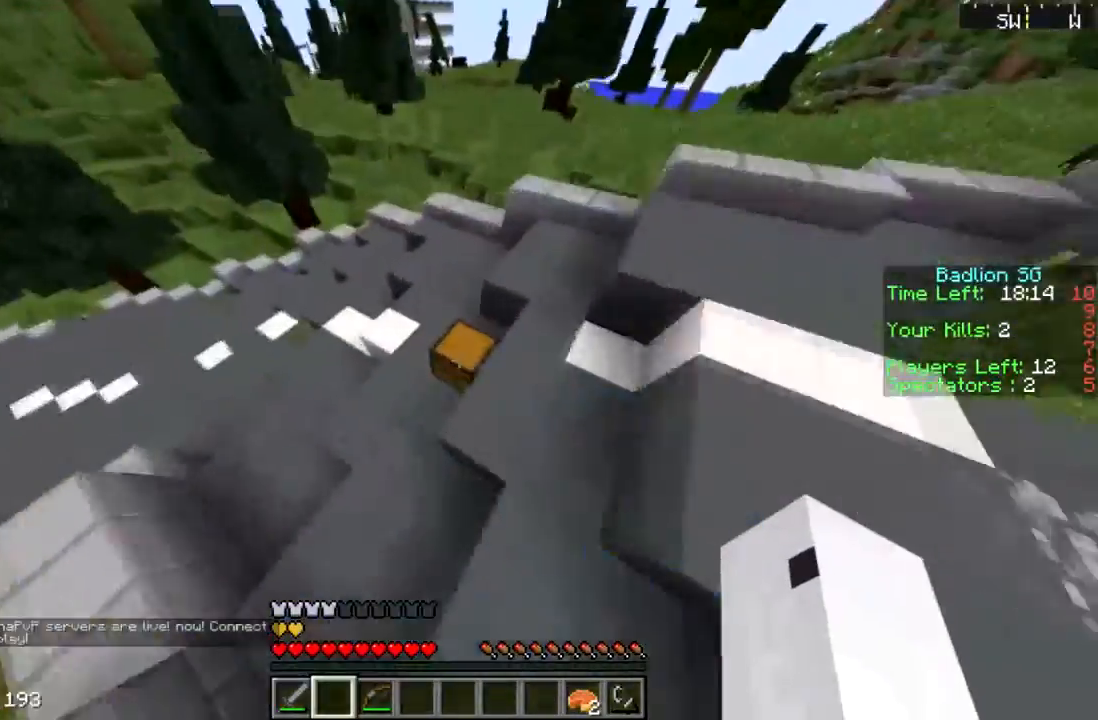
{"keys": [], "mouse": [], "events": [[134, "mouse_right", "up"]]}
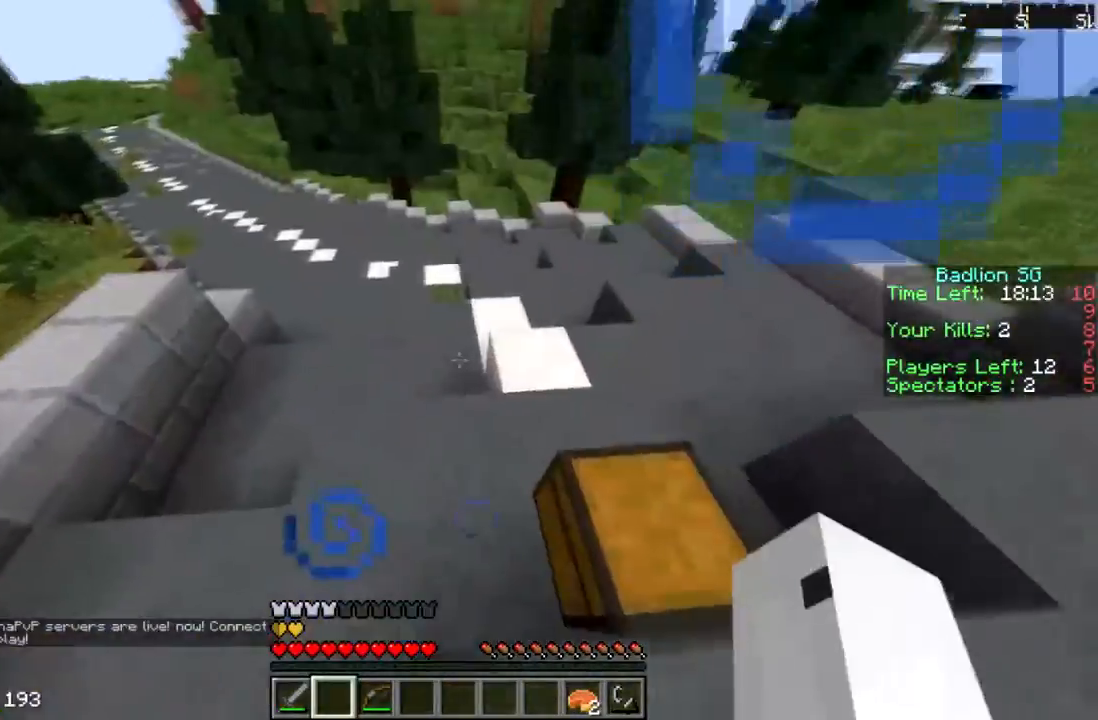
{"keys": [], "mouse": []}
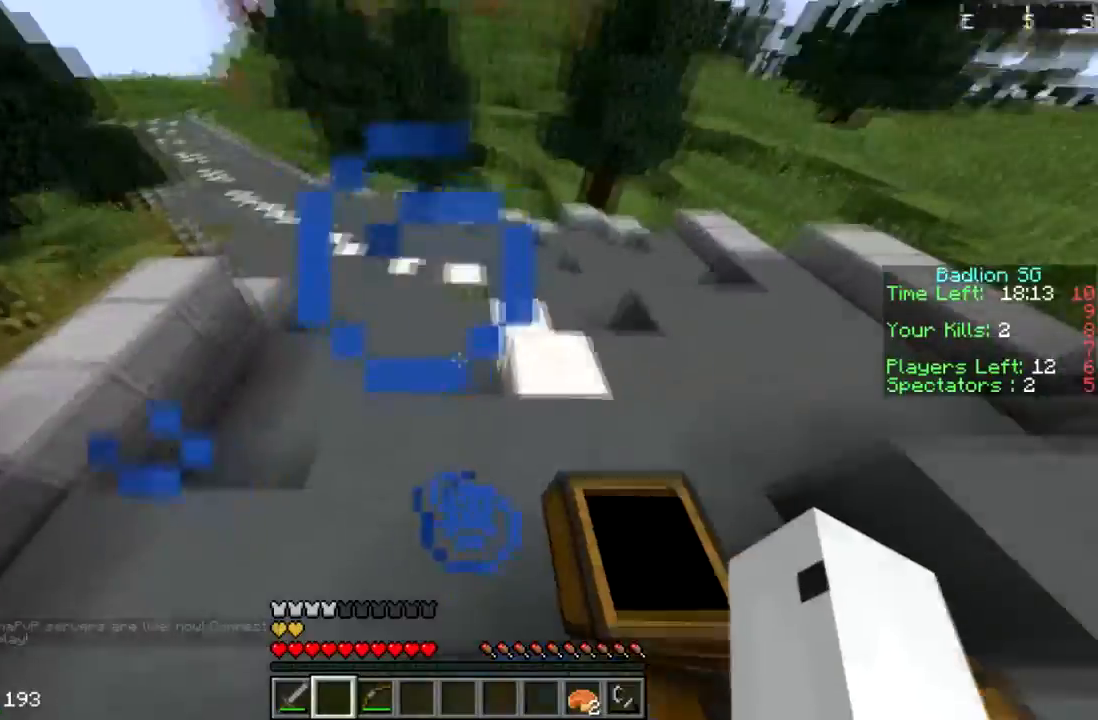
{"keys": ["sprint", "w"], "mouse": [], "events": [[134, "sprint", "down"], [134, "w", "down"]]}
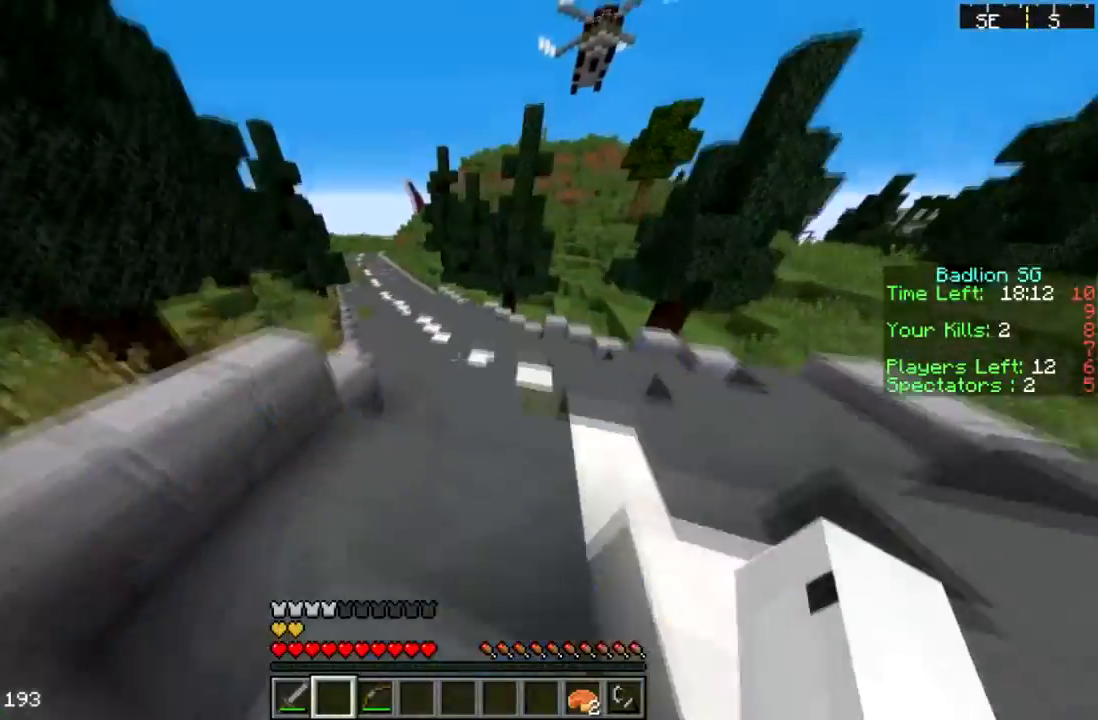
{"keys": ["sprint", "w"], "mouse": [], "events": []}
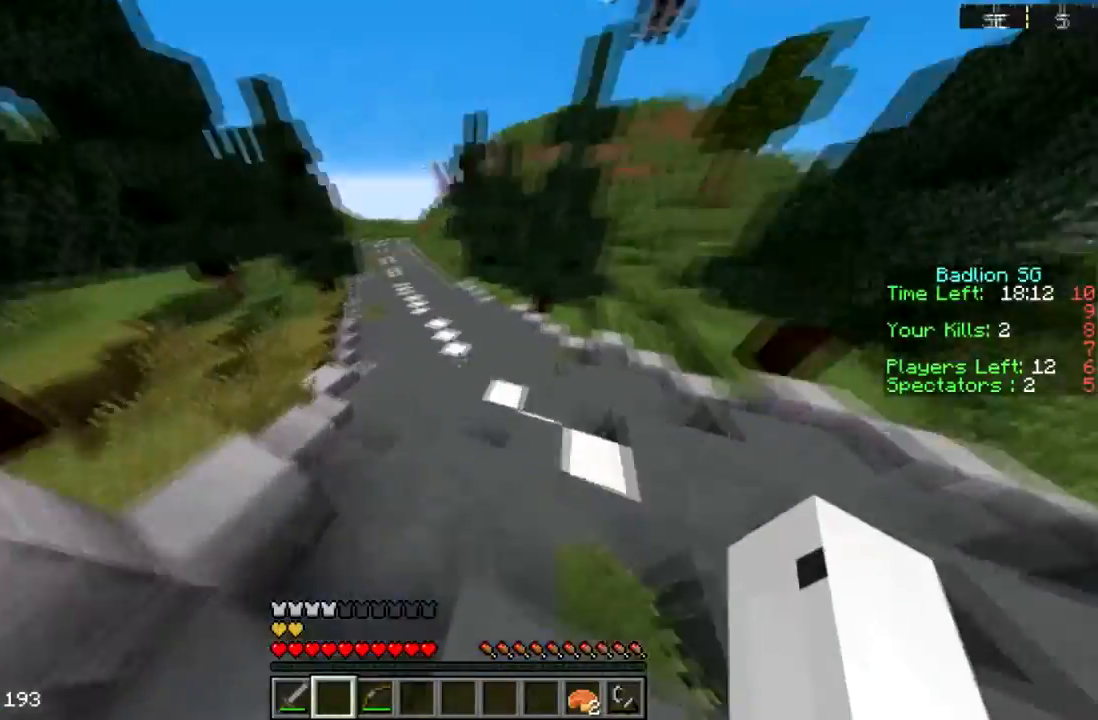
{"keys": ["sprint", "w"], "mouse": [], "events": []}
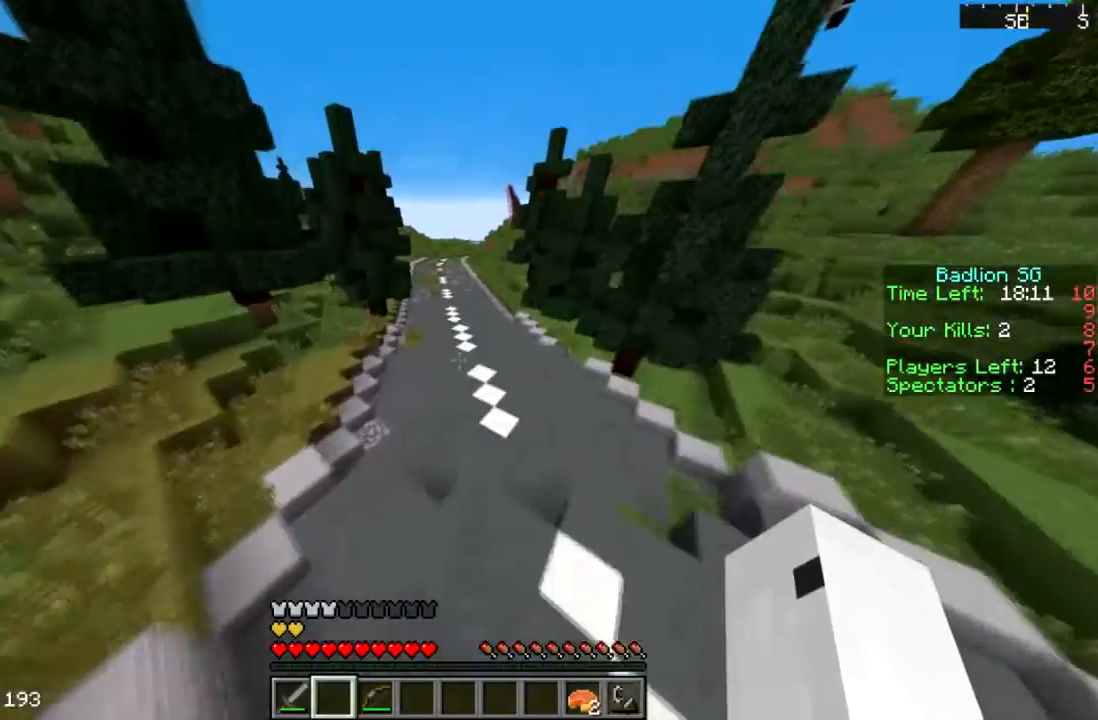
{"keys": ["sprint", "w"], "mouse": [], "events": []}
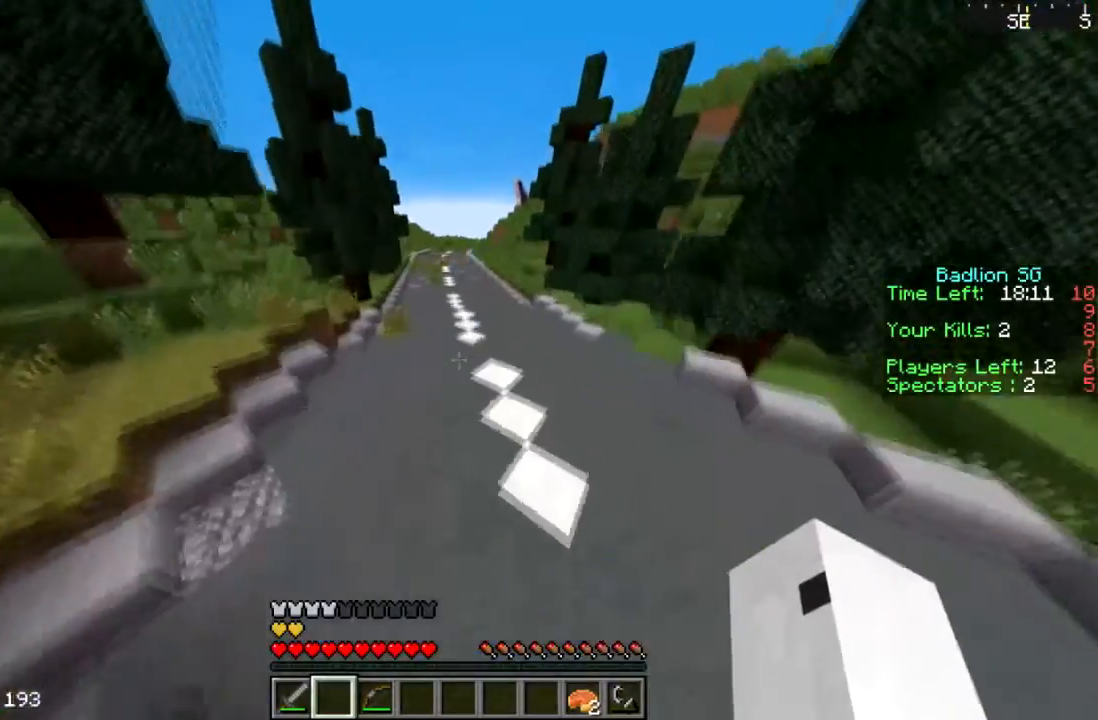
{"keys": ["w"], "mouse": [], "events": [[434, "sprint", "up"]]}